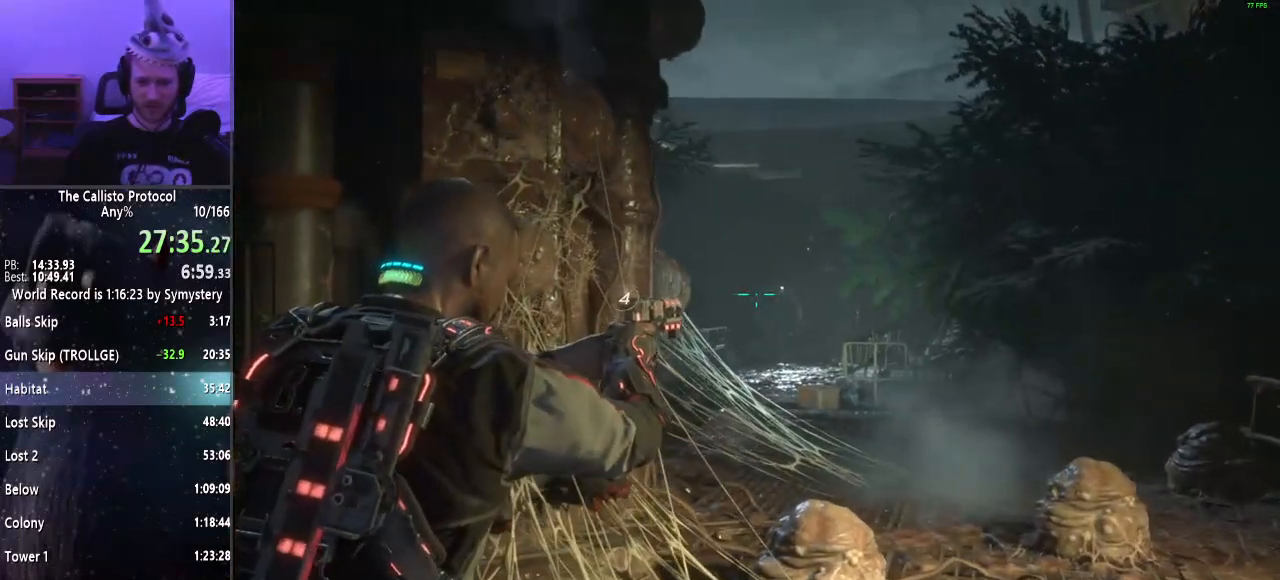
Gameplay with keyboard and mouse; each line is a JSON object with the keys and mouse buttons held at the frame after it. "events" lists presses ("down") and releases ("up") of "a", "alt", "c", "ctrl", "d", "e", "f", "q", "r", "s", "shift", "space", "tab", "v", "w", "x", "z", "mouse_left", "mouse_middle", "mouse_right", "mouse_wheel_up" and "mouse_wheel_down" between this image and that frame as [ms after this image, input, new state], when the widget could be followed in between. "mouse_left", "mouse_middle", "mouse_right", "mouse_wheel_up", "mouse_wheel_down" = the "left", "middle", "right", "wheel_up", "wheel_down" buttons of the "mouse" list. No other keys are recorded. Mouse movement is not recorded.
{"keys": ["shift"], "mouse": ["right"], "events": [[317, "mouse_left", "down"], [500, "mouse_left", "up"]]}
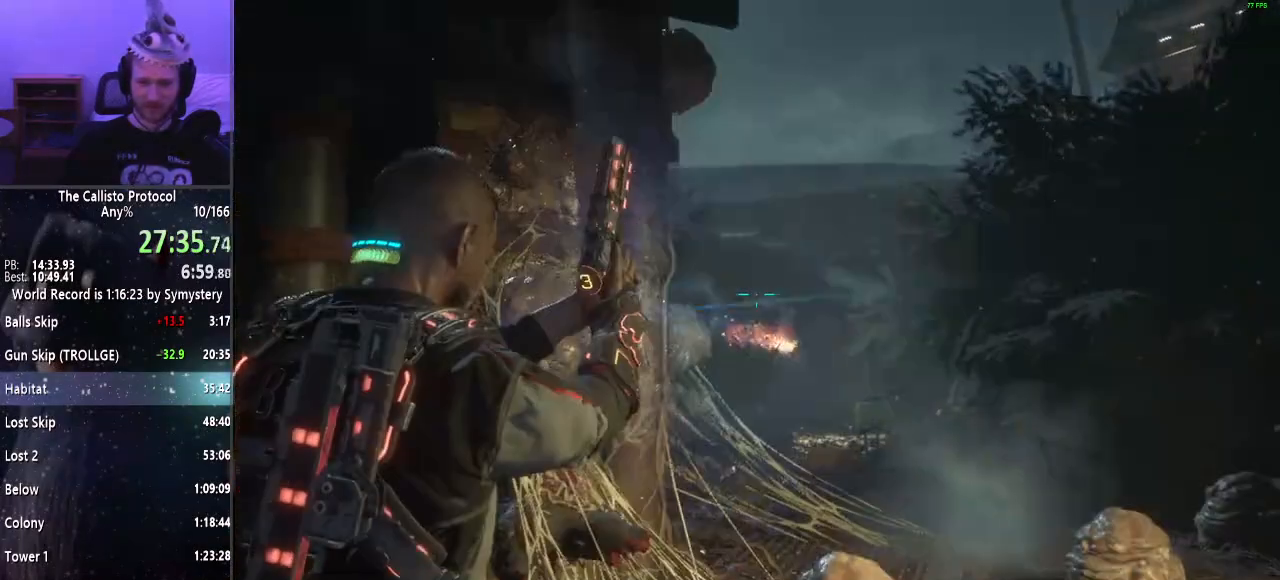
{"keys": ["a", "shift"], "mouse": ["right"], "events": [[184, "a", "down"]]}
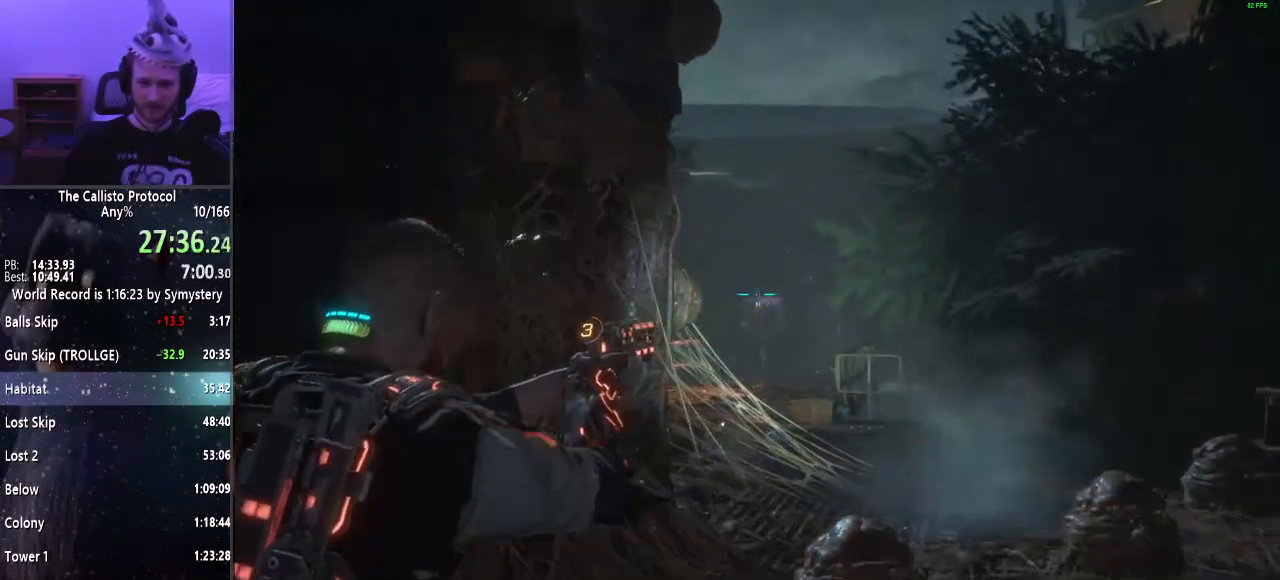
{"keys": ["a", "shift"], "mouse": [], "events": [[17, "mouse_left", "down"], [267, "mouse_left", "up"], [450, "mouse_right", "up"]]}
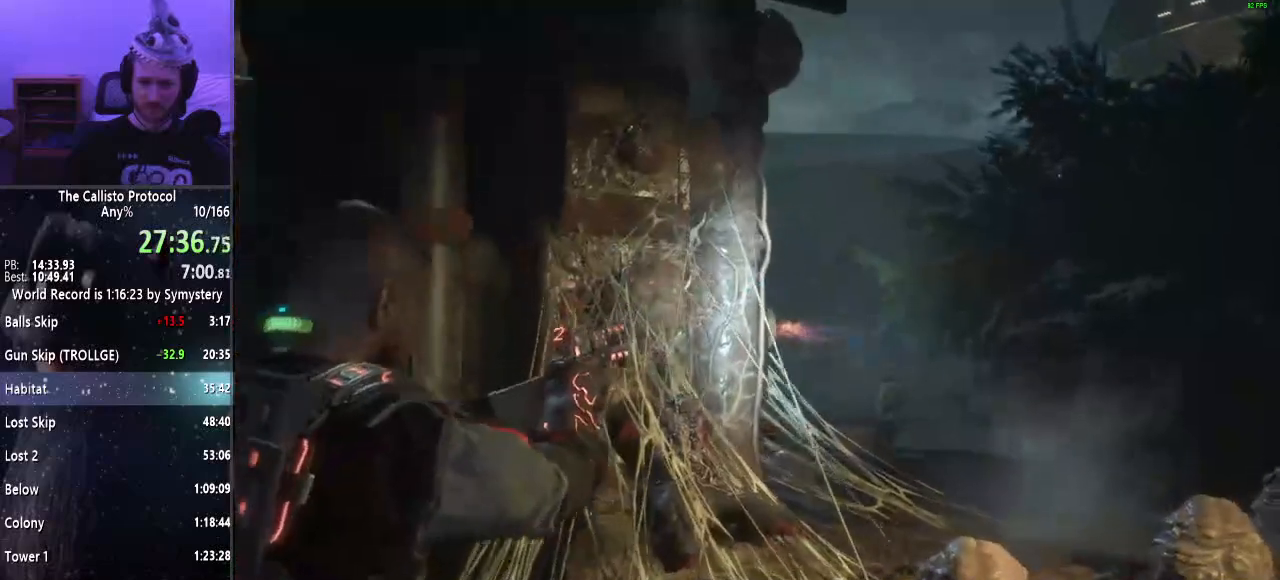
{"keys": ["shift"], "mouse": [], "events": [[50, "r", "down"], [84, "r", "up"], [167, "r", "down"], [267, "a", "up"], [267, "r", "up"]]}
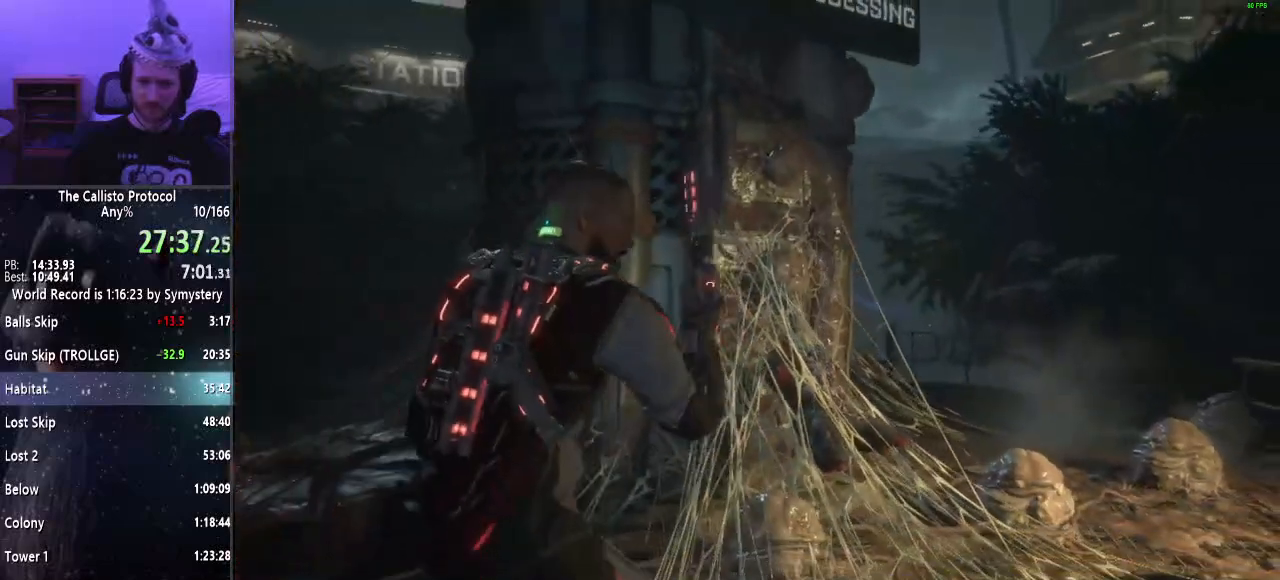
{"keys": ["shift"], "mouse": [], "events": [[17, "d", "down"], [50, "d", "up"]]}
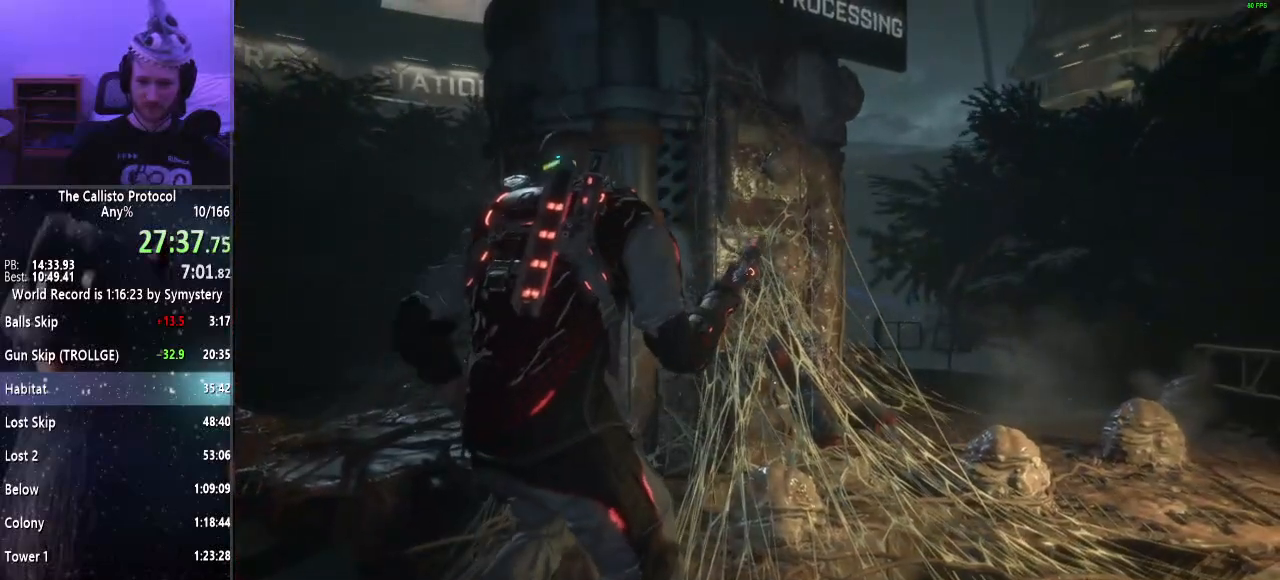
{"keys": ["d", "shift"], "mouse": [], "events": [[200, "d", "down"]]}
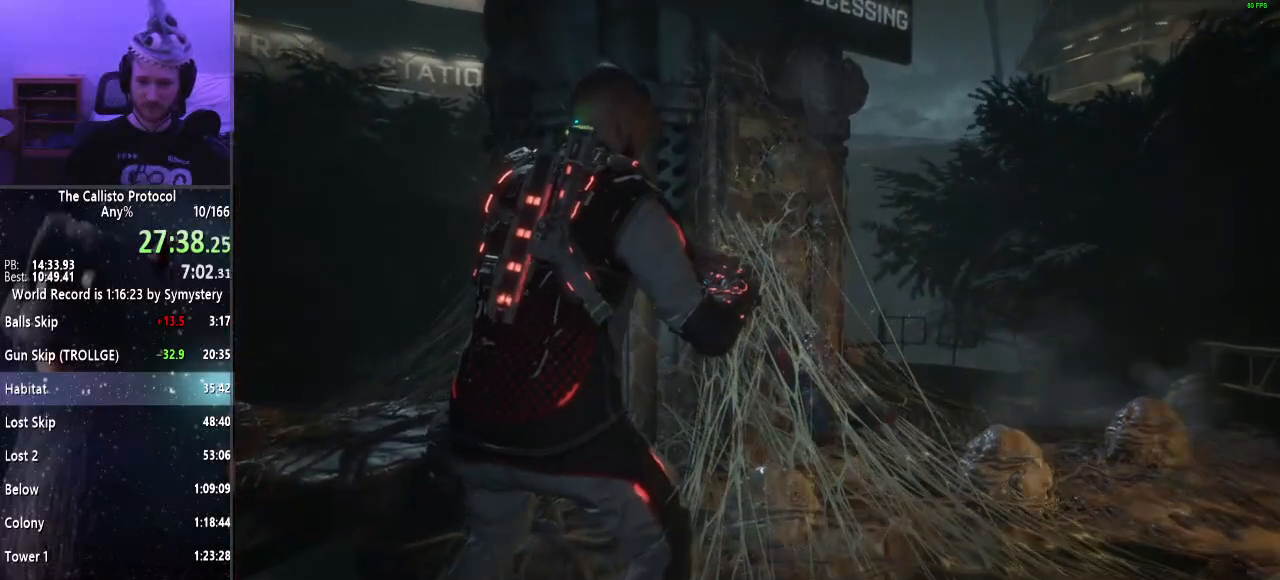
{"keys": ["d", "shift"], "mouse": ["right"], "events": [[184, "mouse_right", "down"]]}
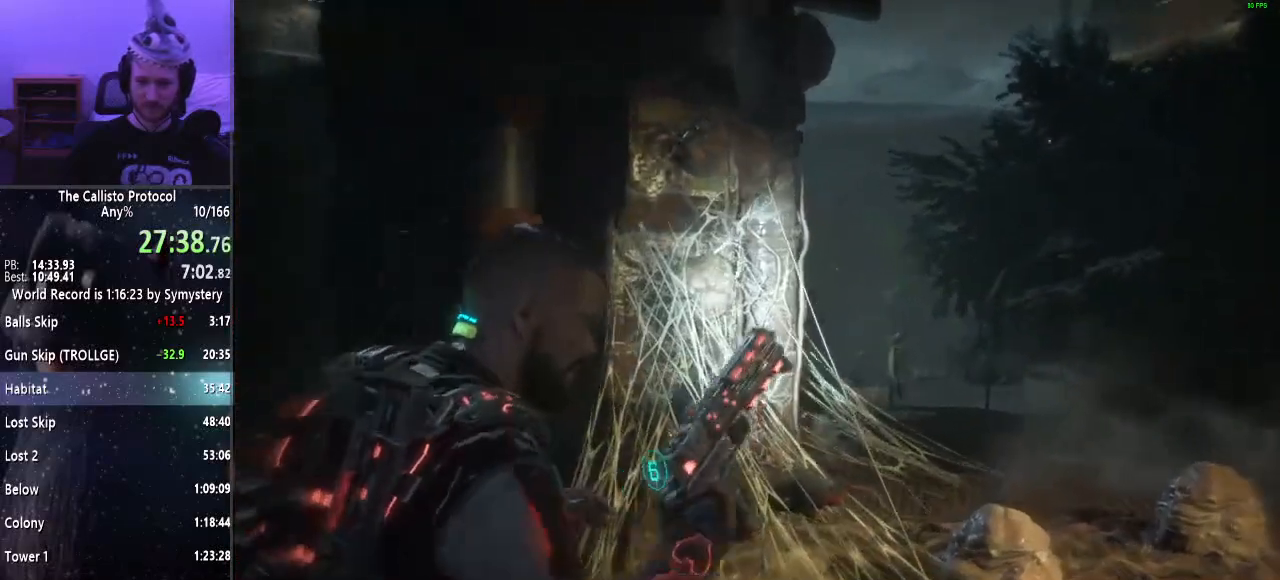
{"keys": ["d", "shift"], "mouse": ["right"], "events": [[334, "d", "up"], [467, "d", "down"]]}
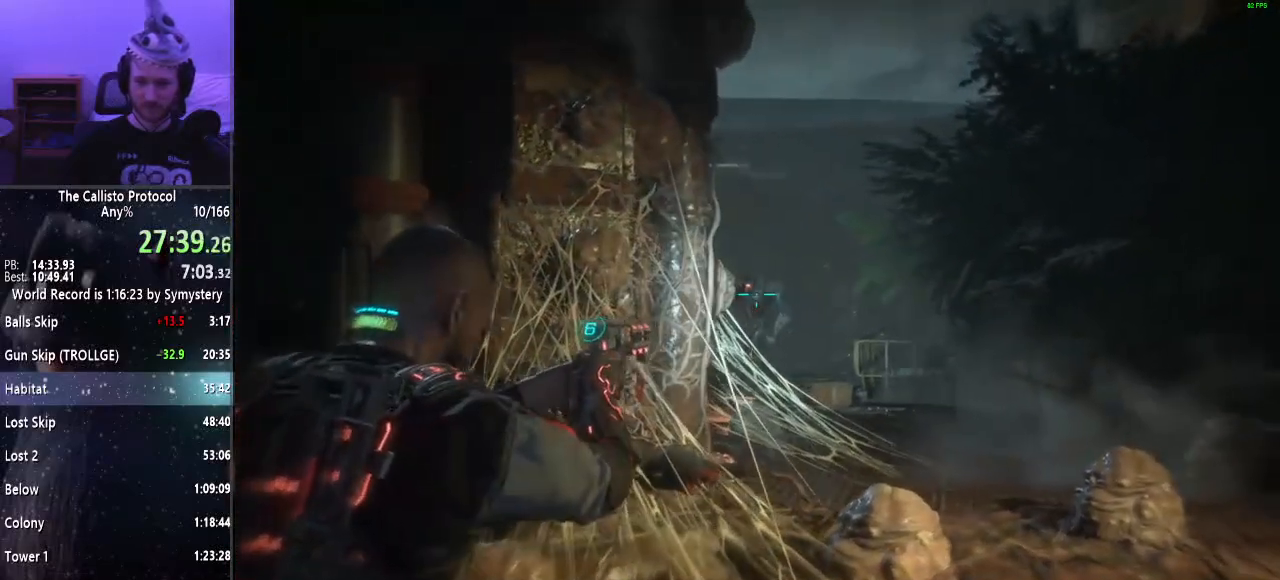
{"keys": ["shift"], "mouse": ["right"], "events": [[117, "d", "up"], [167, "mouse_left", "down"], [350, "mouse_left", "up"]]}
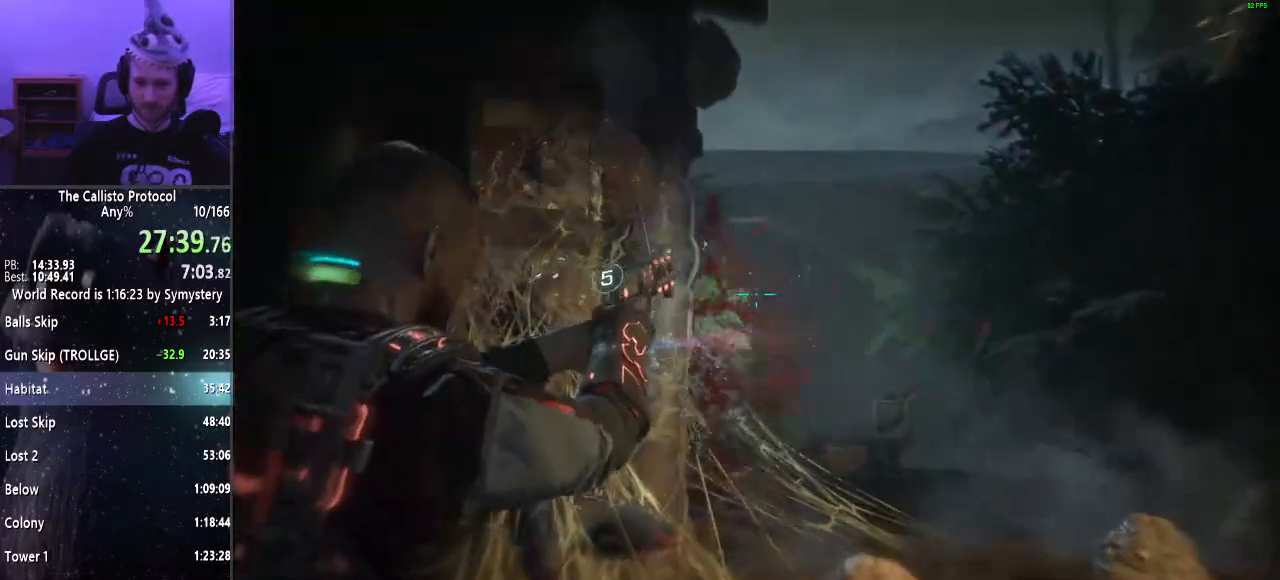
{"keys": ["shift"], "mouse": ["left", "right"], "events": [[334, "mouse_left", "down"]]}
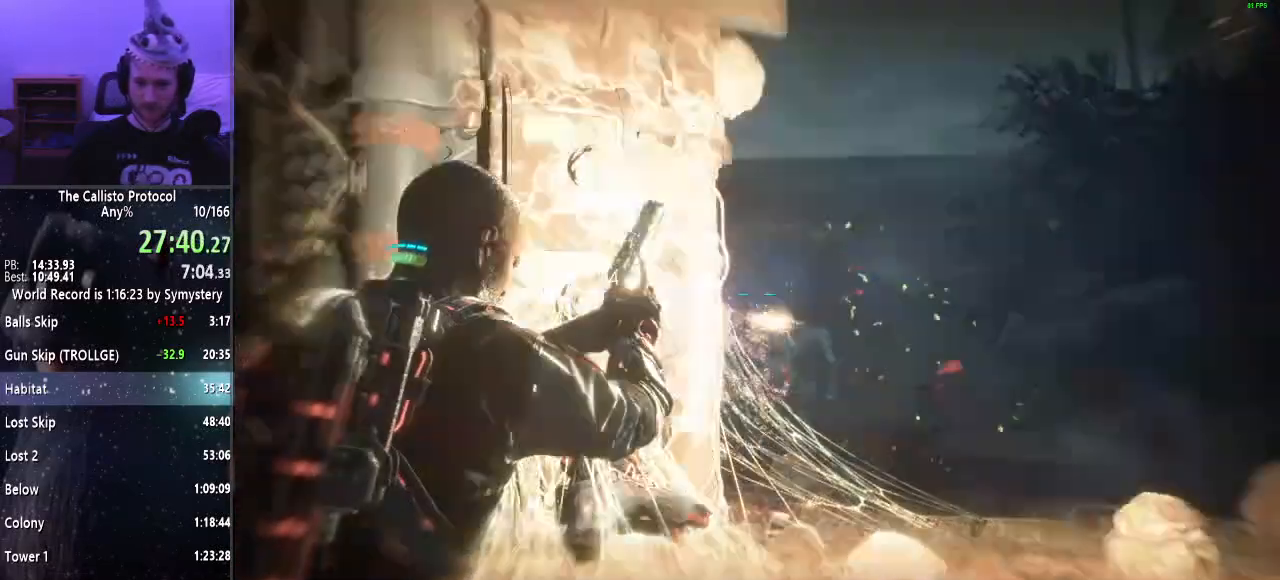
{"keys": ["shift"], "mouse": ["right"], "events": [[150, "mouse_left", "up"]]}
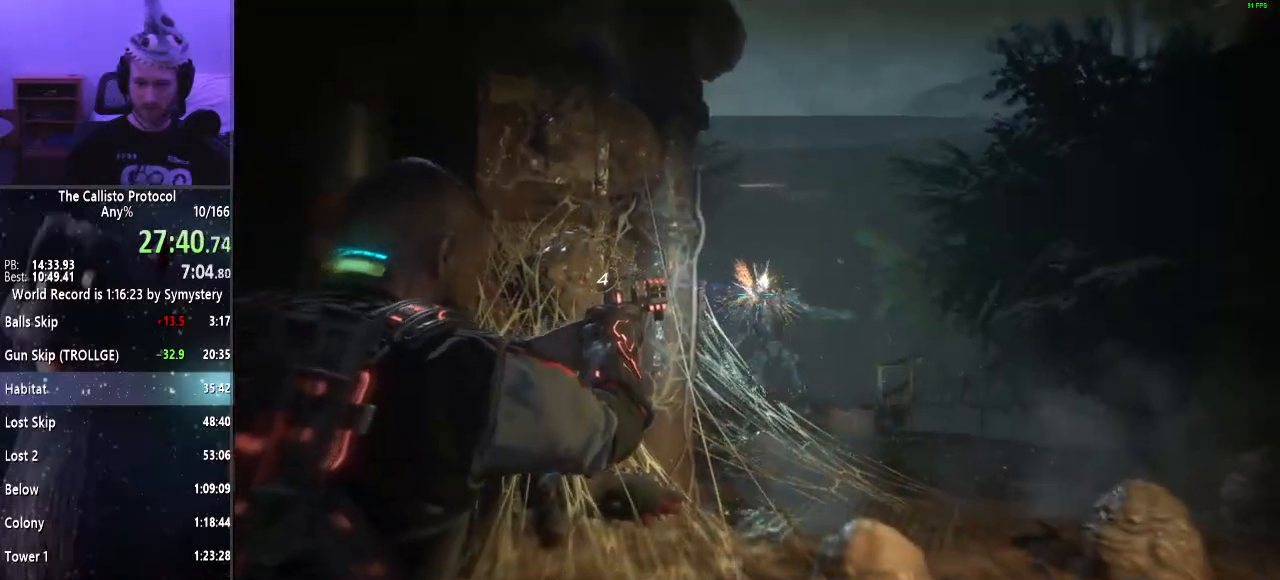
{"keys": ["shift", "w"], "mouse": [], "events": [[250, "mouse_right", "up"], [300, "r", "down"], [350, "w", "down"], [400, "r", "up"]]}
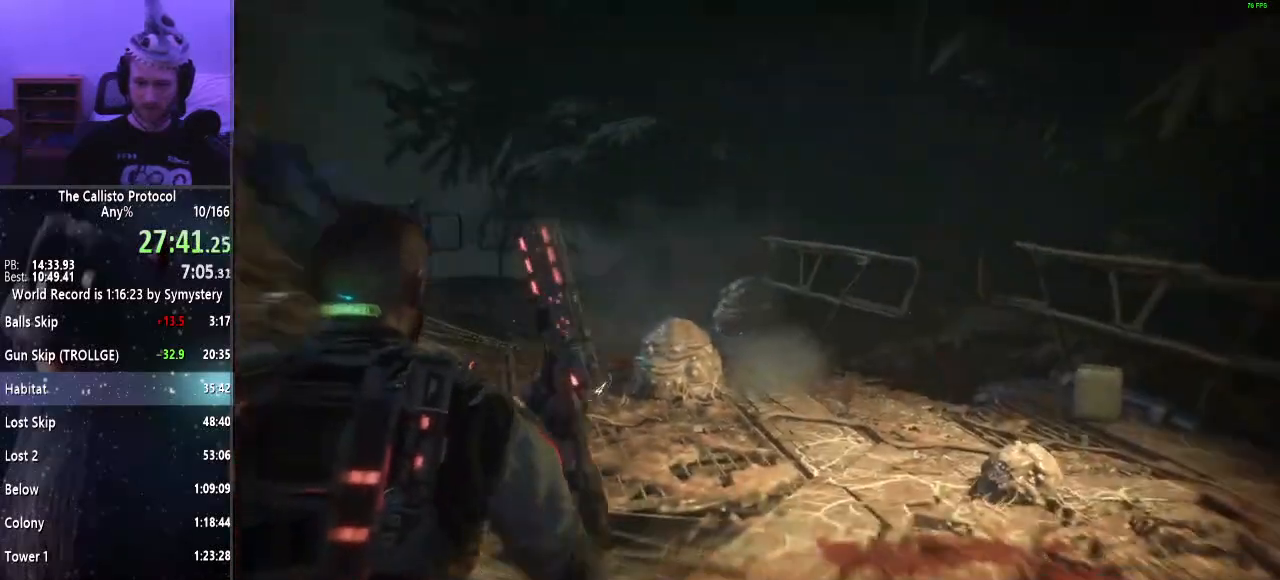
{"keys": ["shift", "w"], "mouse": [], "events": []}
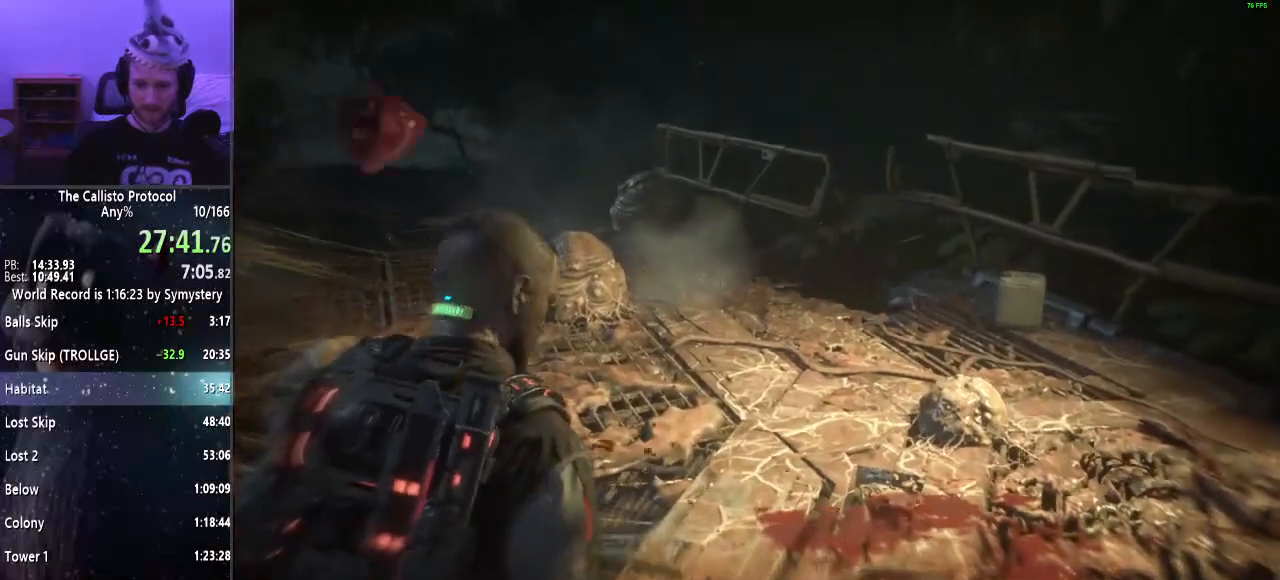
{"keys": ["shift", "w"], "mouse": [], "events": []}
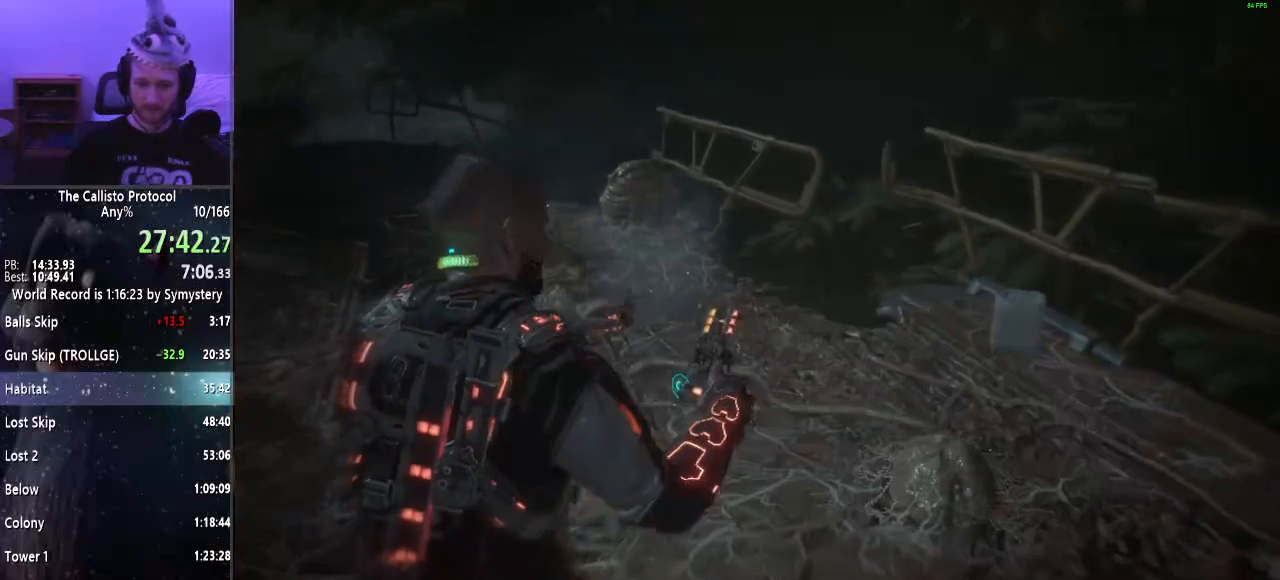
{"keys": ["shift", "w"], "mouse": [], "events": []}
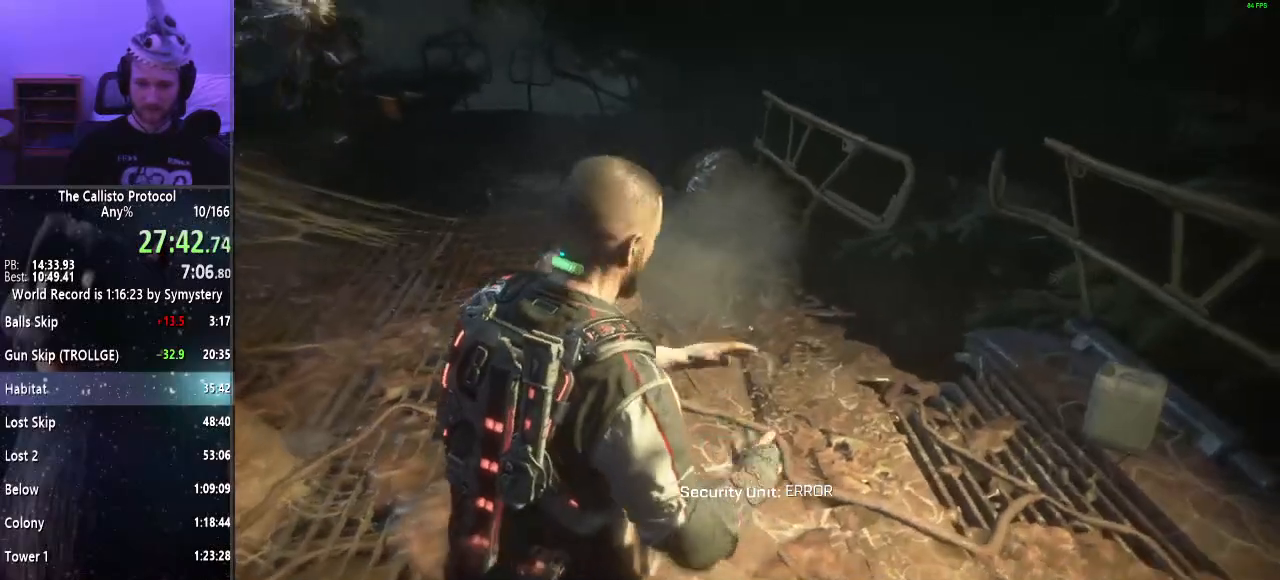
{"keys": ["shift", "w"], "mouse": [], "events": []}
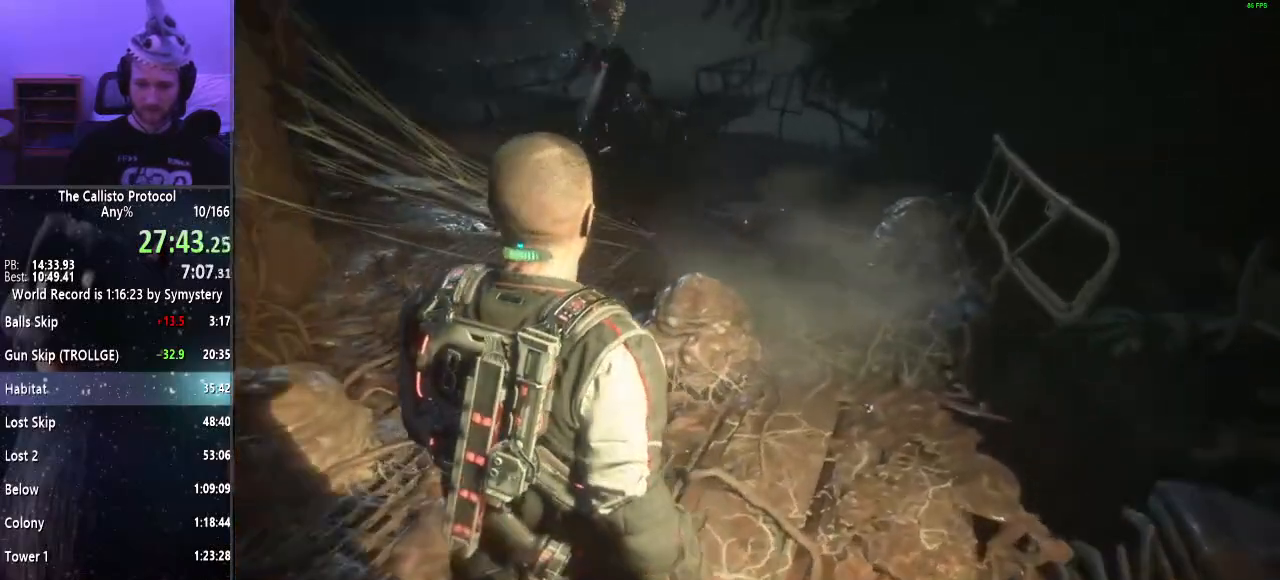
{"keys": ["shift", "w"], "mouse": [], "events": []}
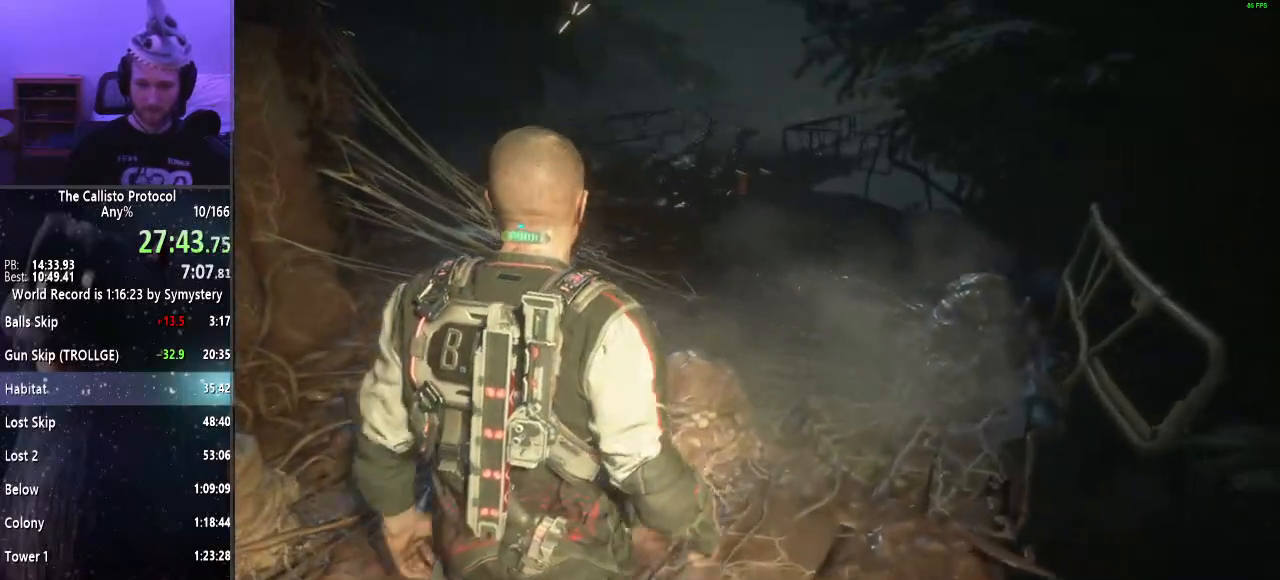
{"keys": ["shift", "w"], "mouse": [], "events": []}
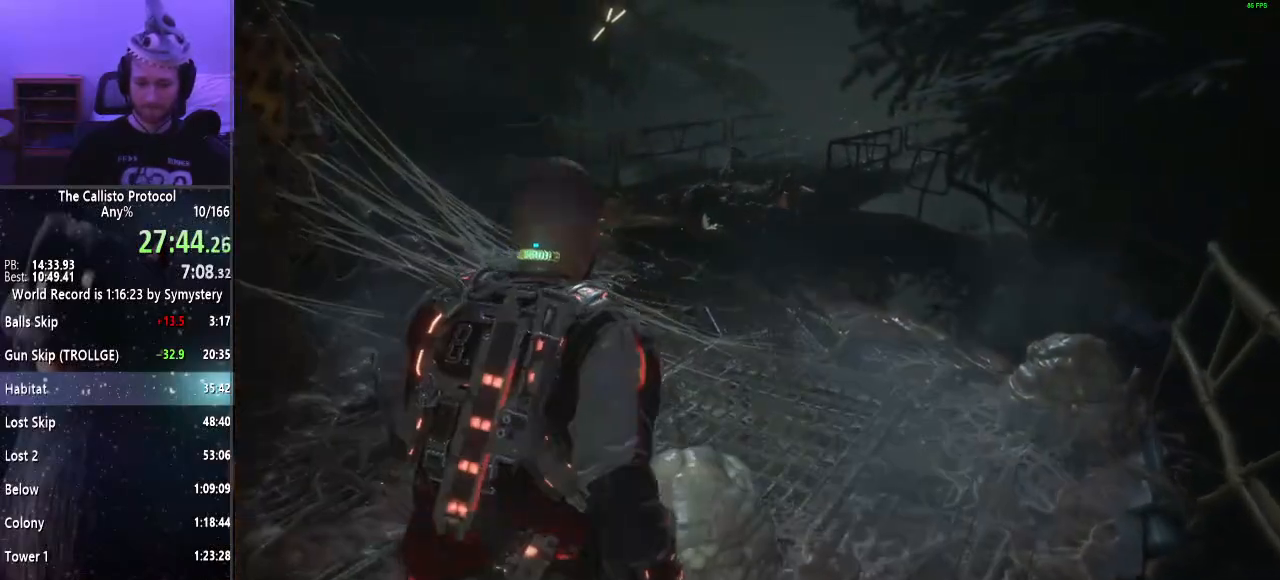
{"keys": ["shift", "w"], "mouse": [], "events": []}
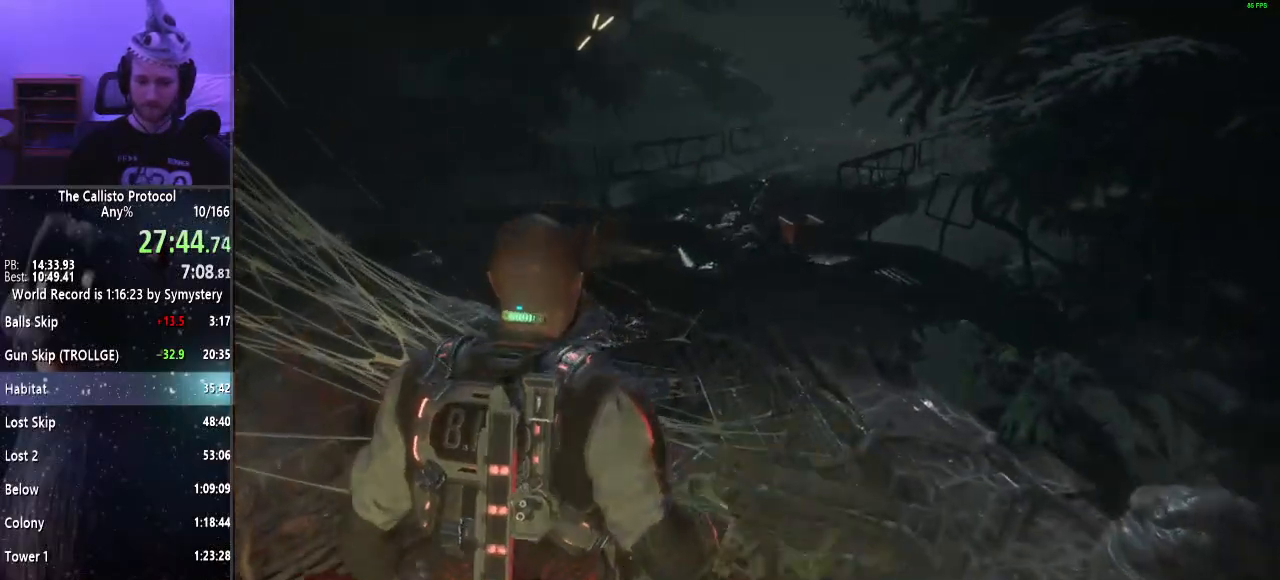
{"keys": ["shift", "w"], "mouse": [], "events": []}
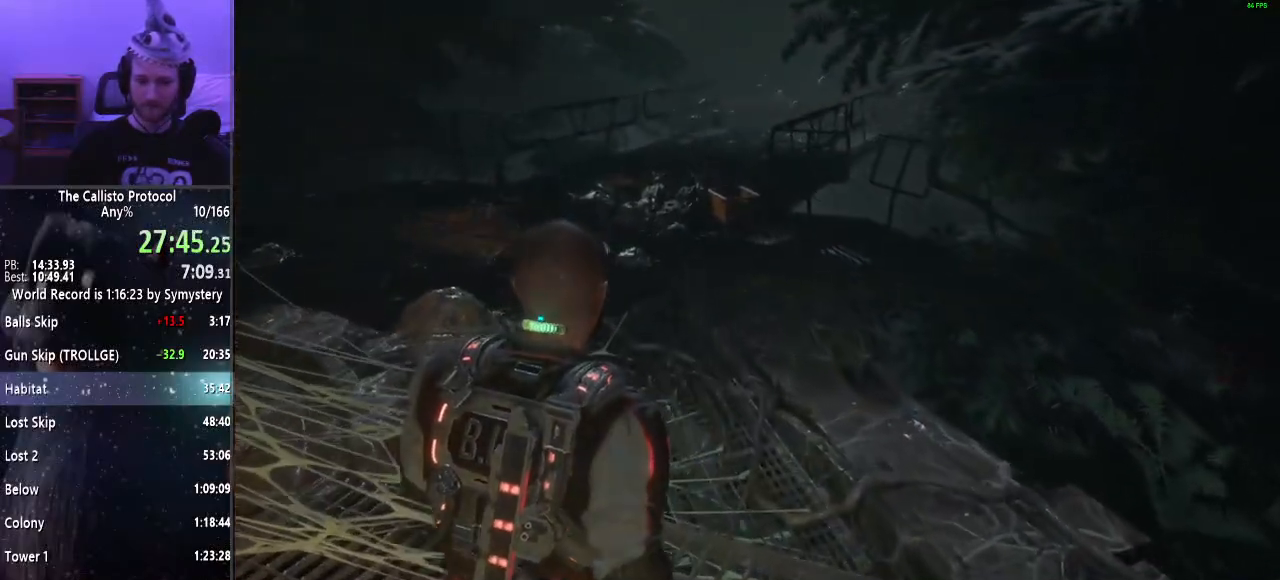
{"keys": ["shift", "w"], "mouse": [], "events": []}
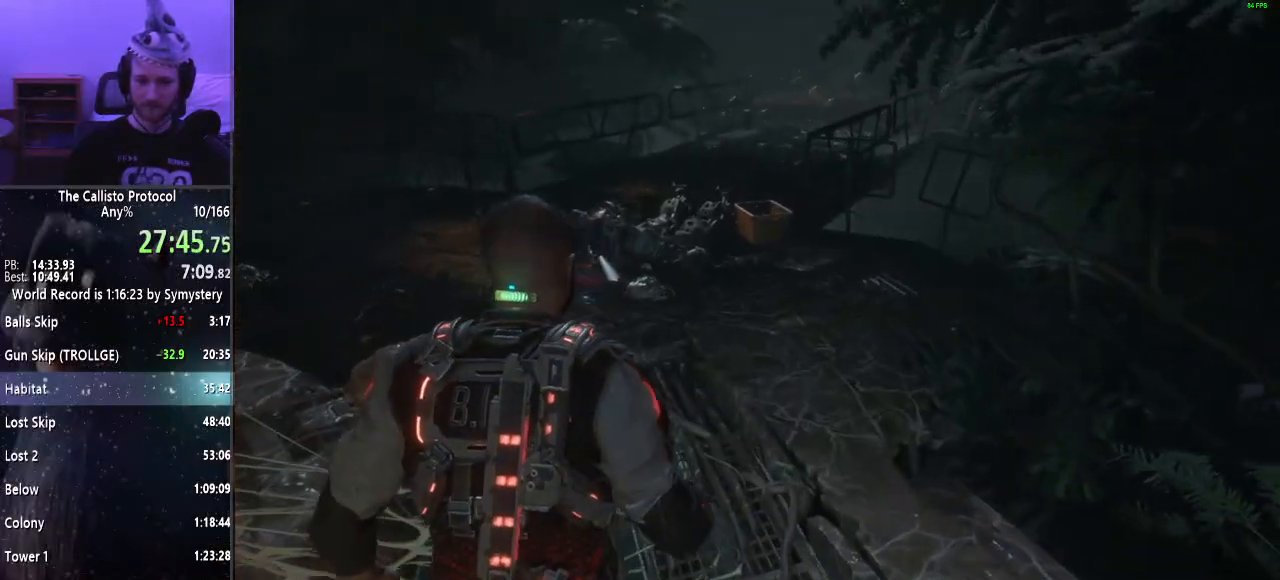
{"keys": ["shift", "w"], "mouse": [], "events": []}
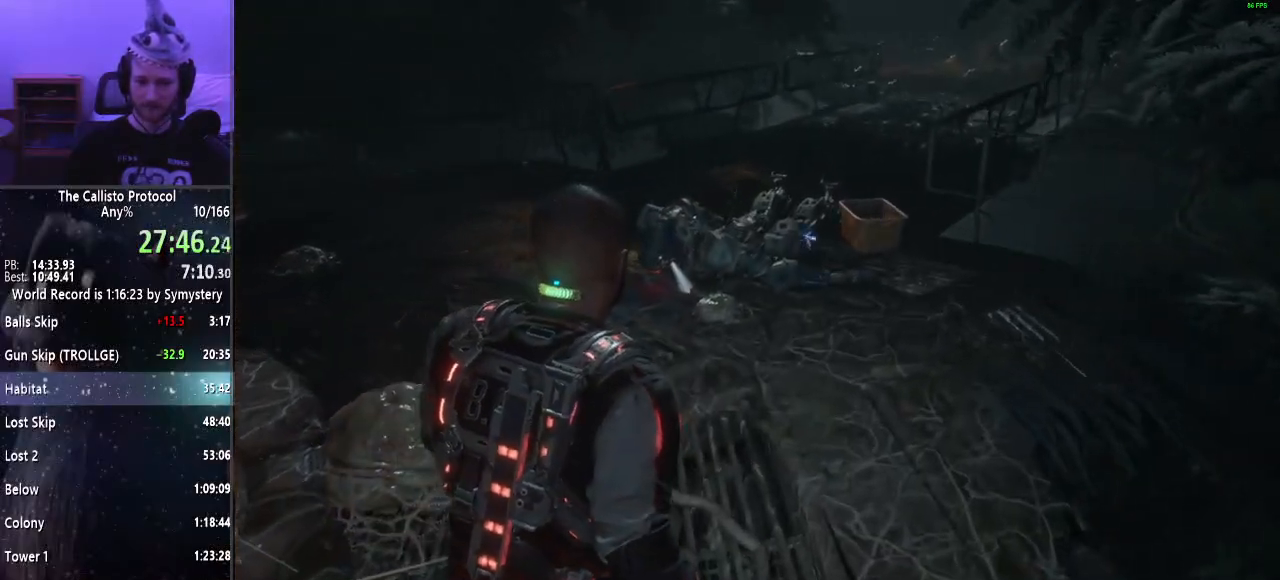
{"keys": ["shift", "w"], "mouse": [], "events": []}
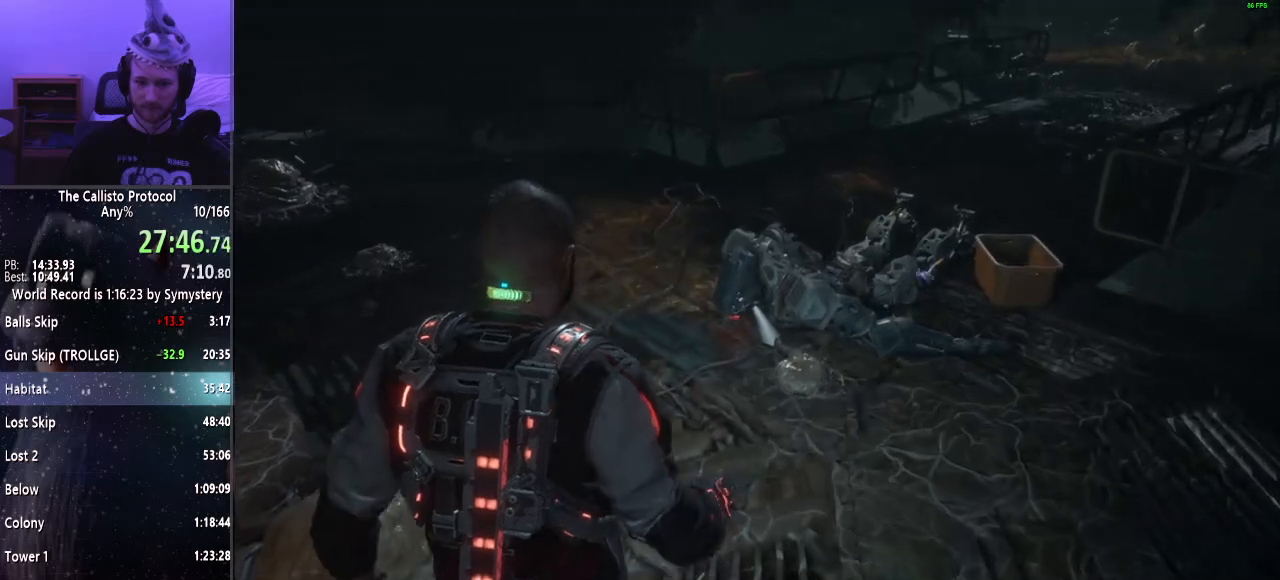
{"keys": ["shift", "w"], "mouse": [], "events": []}
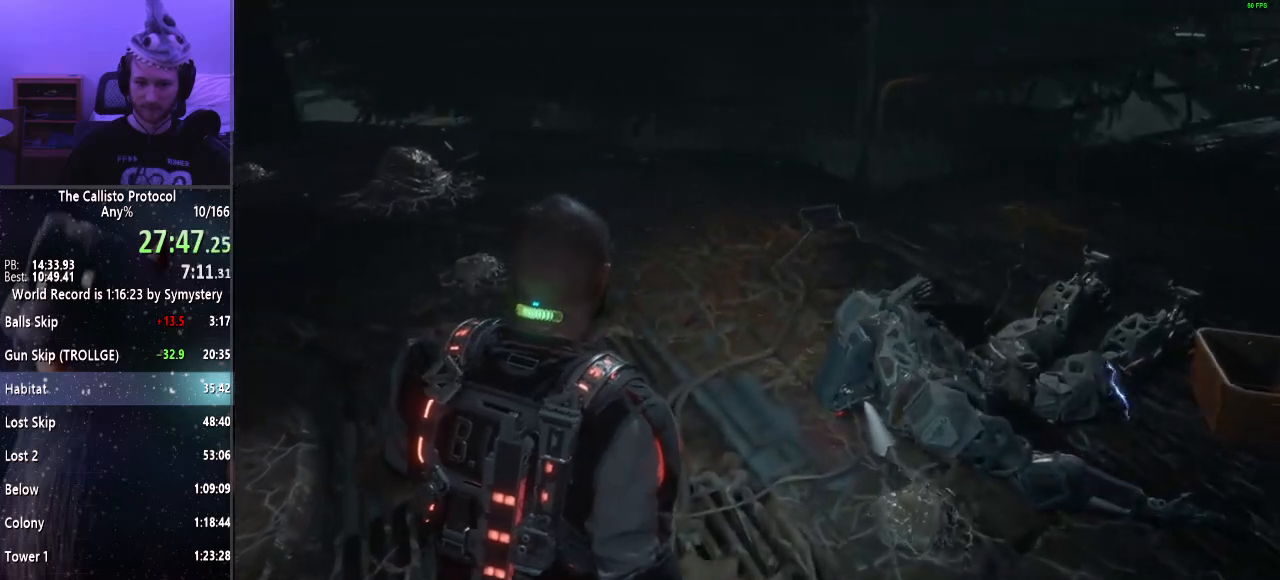
{"keys": ["shift", "w"], "mouse": [], "events": []}
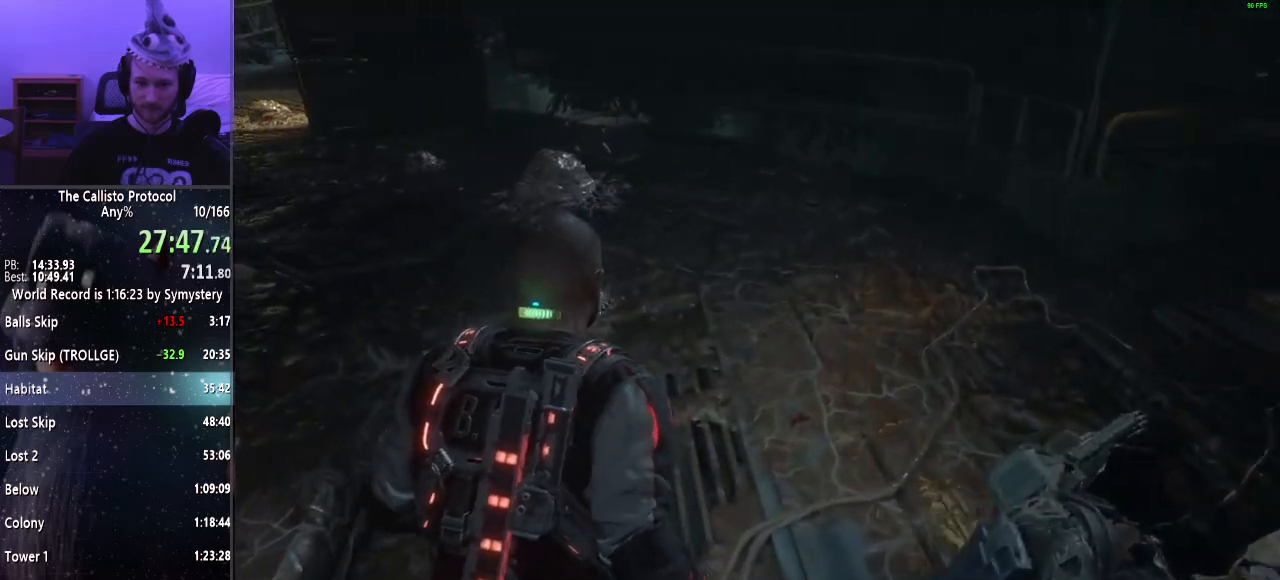
{"keys": ["shift", "w"], "mouse": [], "events": []}
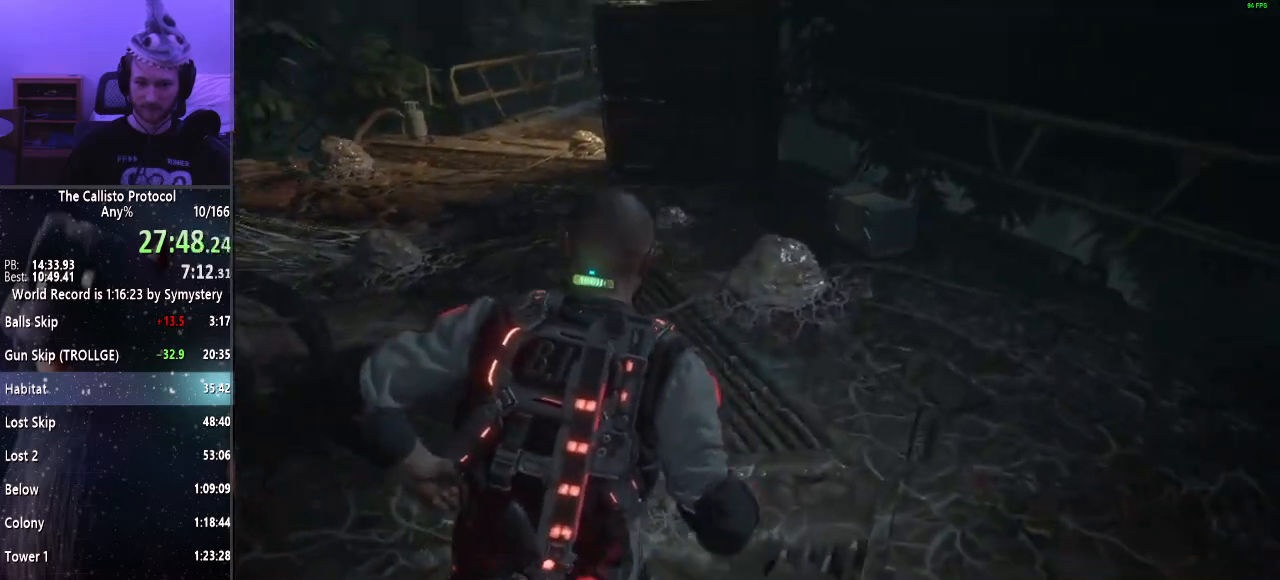
{"keys": ["shift", "w"], "mouse": [], "events": []}
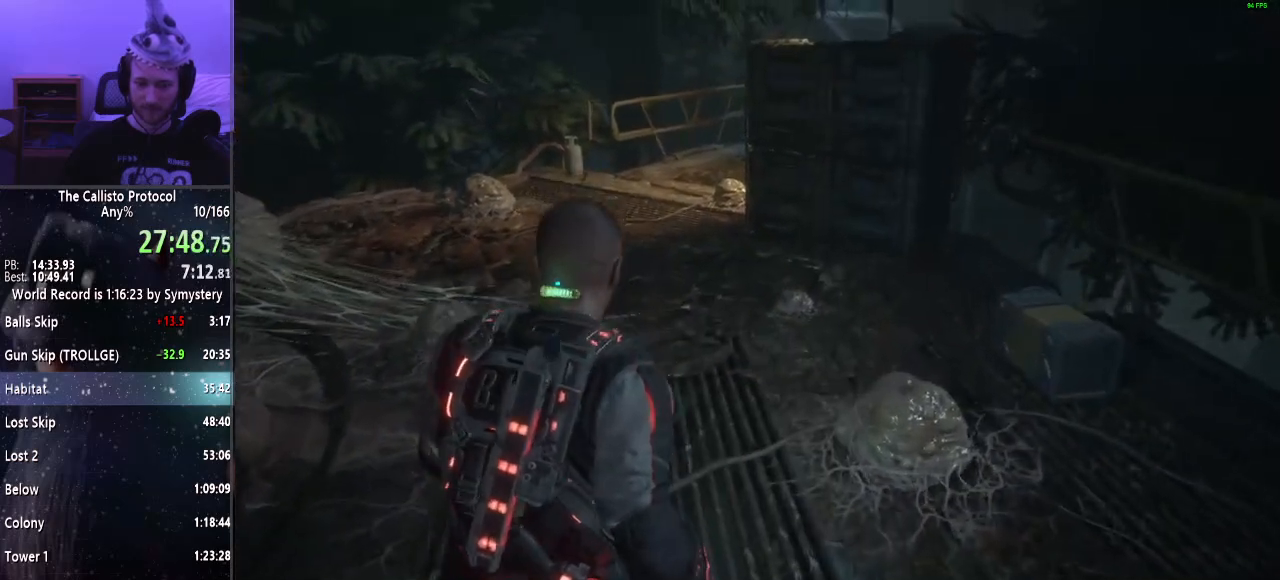
{"keys": ["shift", "w"], "mouse": [], "events": []}